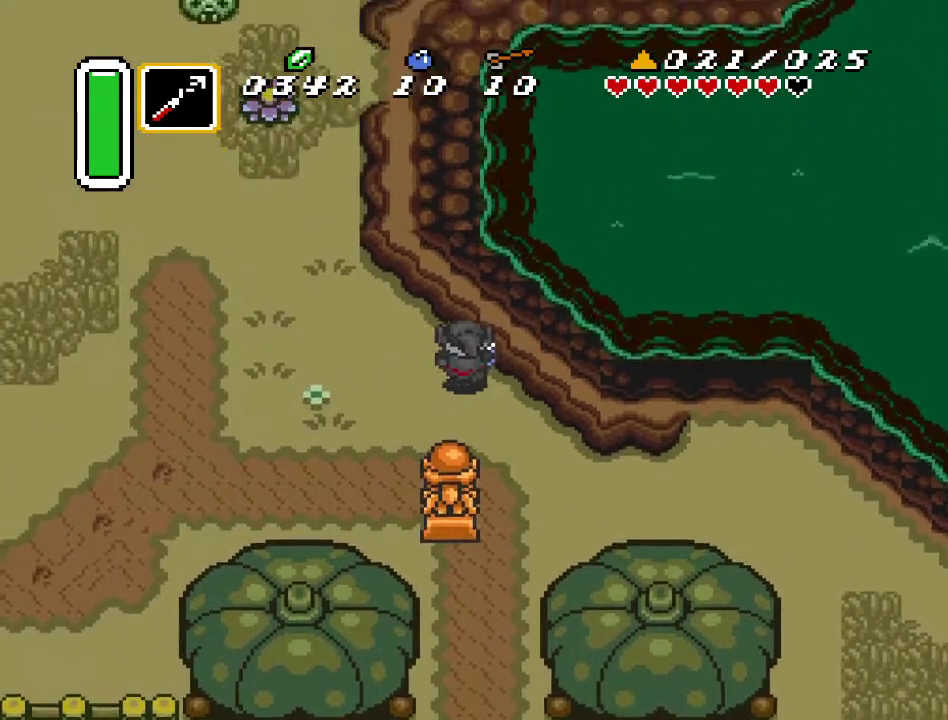
Gameplay with a controller (Nintendo layout); each line is a JSON object with the inputs held at the frame after it. "events" lists button and stick changes between this image and that frame as [ms after this image, input, new state], when the widget could be followed in between. Not read: L3 R3.
{"buttons": ["DPAD_UP"], "events": [[67, "DPAD_LEFT", "up"]]}
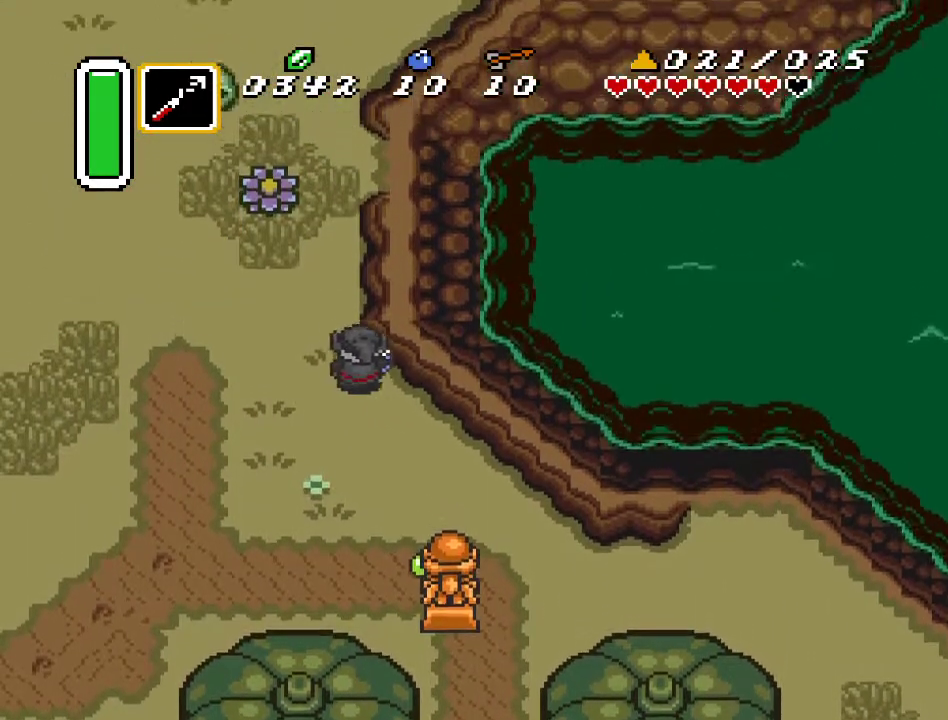
{"buttons": ["DPAD_LEFT"], "events": [[183, "DPAD_LEFT", "down"], [317, "DPAD_UP", "up"], [350, "DPAD_UP", "down"], [467, "DPAD_UP", "up"]]}
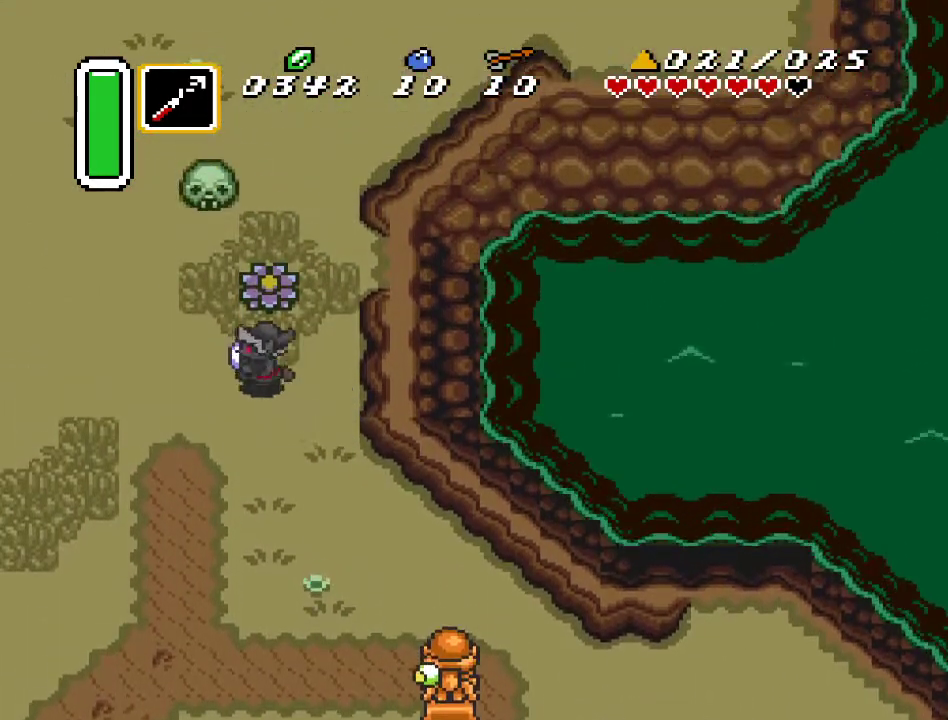
{"buttons": ["DPAD_UP", "DPAD_LEFT"], "events": [[100, "DPAD_UP", "down"]]}
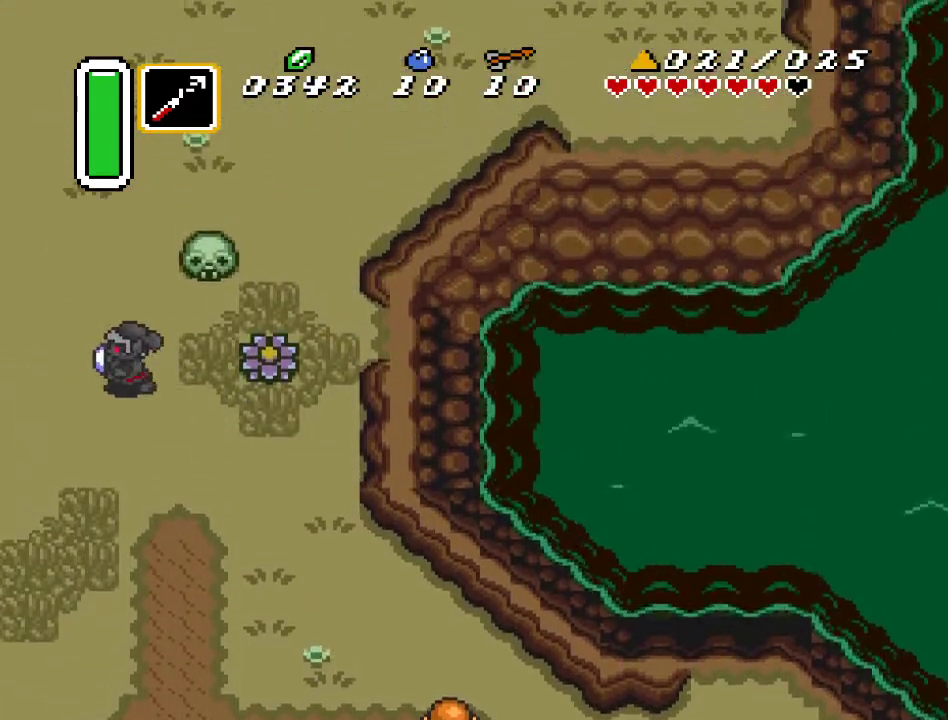
{"buttons": ["DPAD_UP", "DPAD_LEFT"], "events": []}
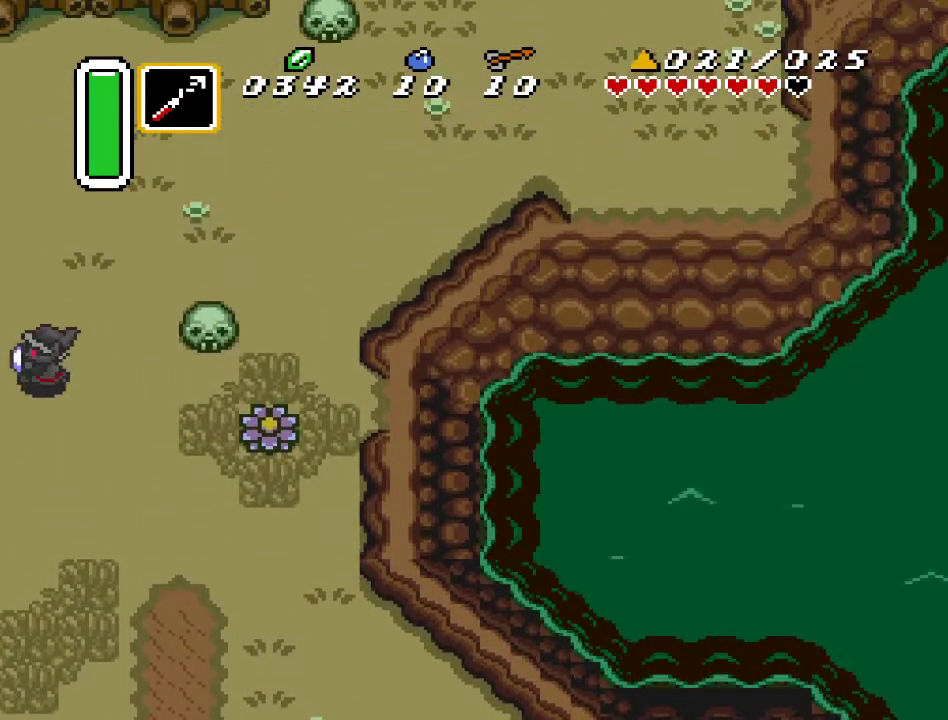
{"buttons": ["DPAD_UP", "DPAD_LEFT"], "events": []}
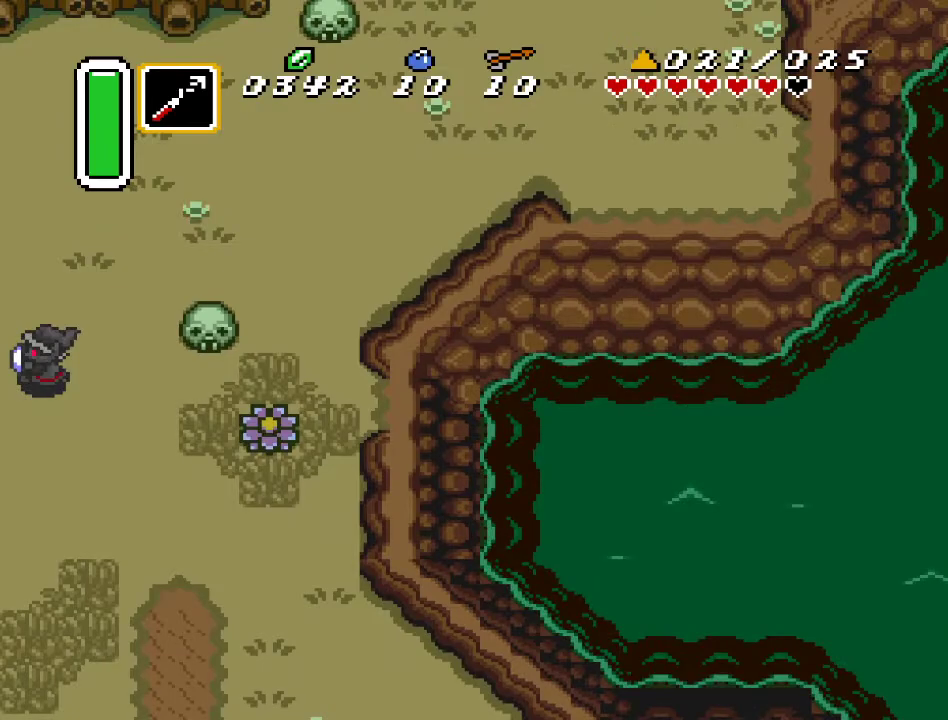
{"buttons": ["DPAD_UP", "DPAD_LEFT"], "events": []}
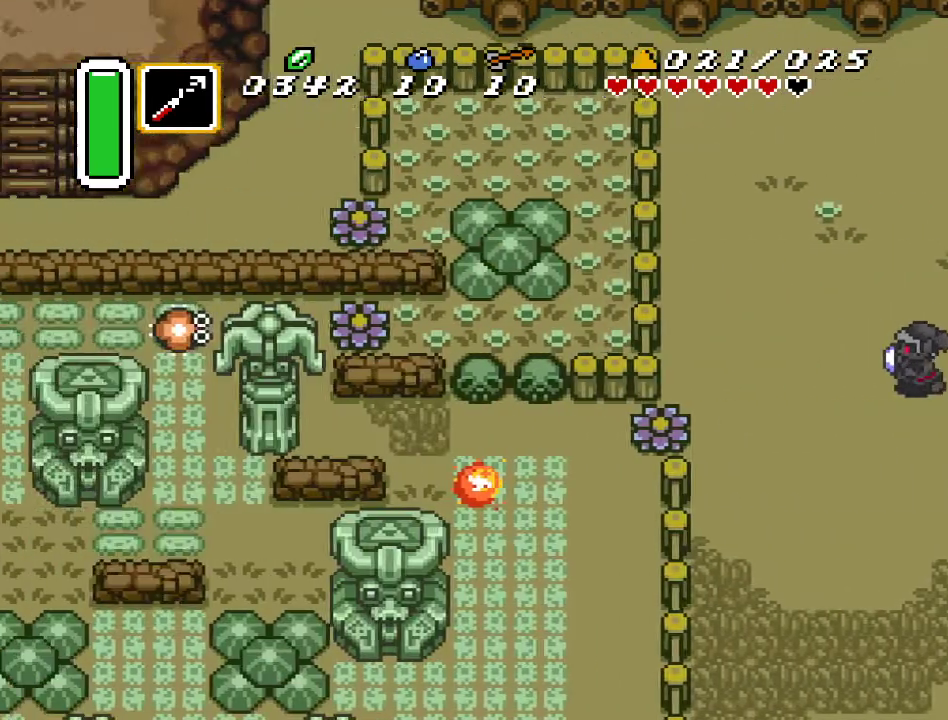
{"buttons": ["DPAD_DOWN"], "events": [[150, "DPAD_UP", "up"], [283, "DPAD_DOWN", "down"], [333, "DPAD_LEFT", "up"]]}
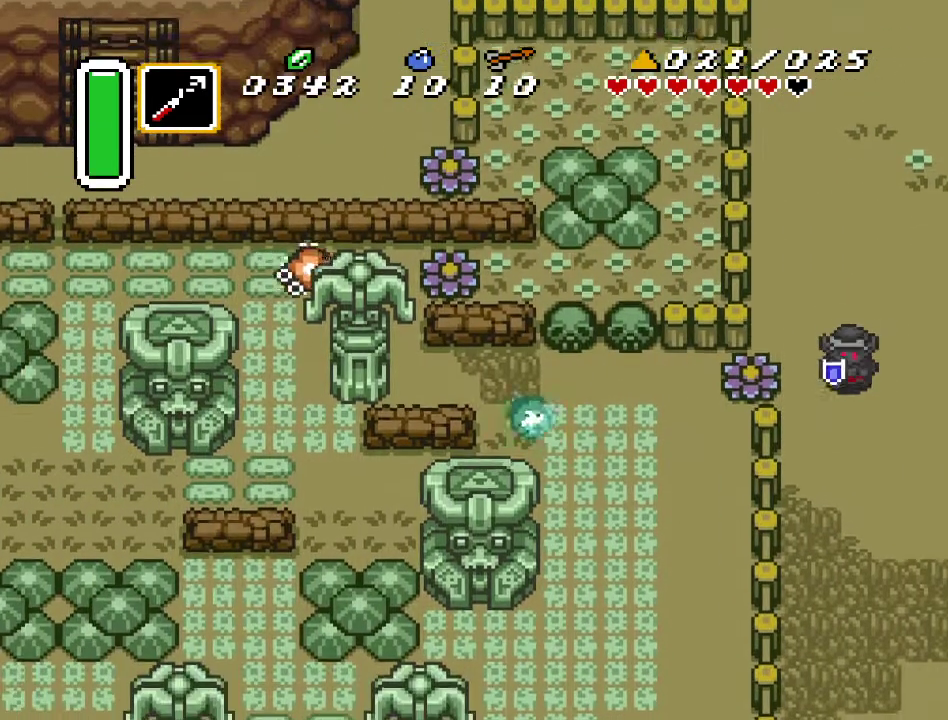
{"buttons": ["DPAD_LEFT"], "events": [[33, "DPAD_LEFT", "down"], [67, "DPAD_DOWN", "up"], [150, "B", "down"], [317, "B", "up"]]}
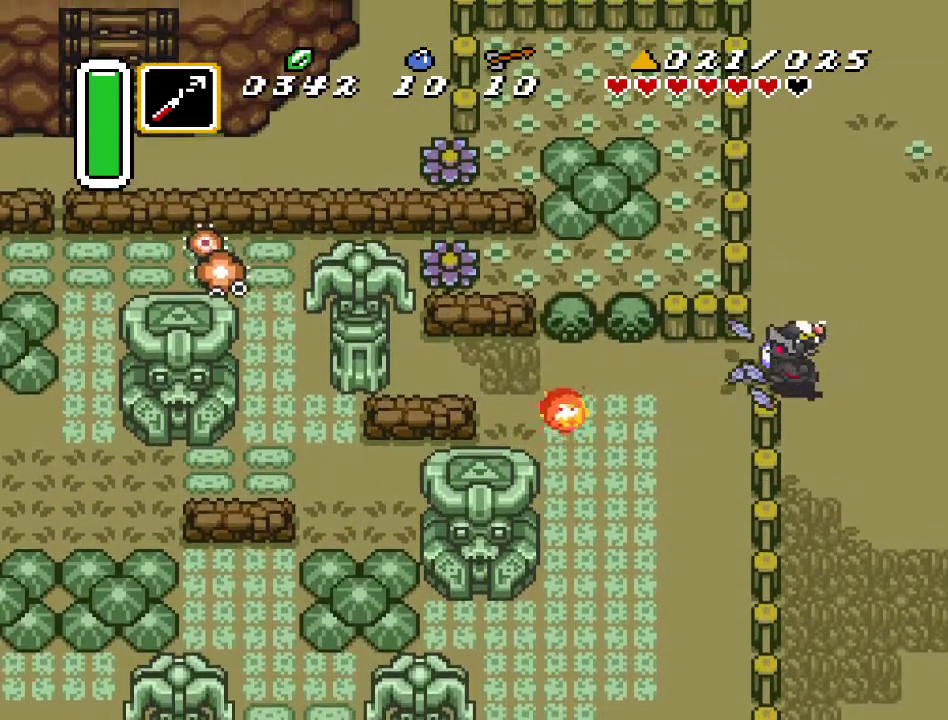
{"buttons": [], "events": [[133, "DPAD_LEFT", "up"], [317, "DPAD_LEFT", "down"], [467, "DPAD_LEFT", "up"]]}
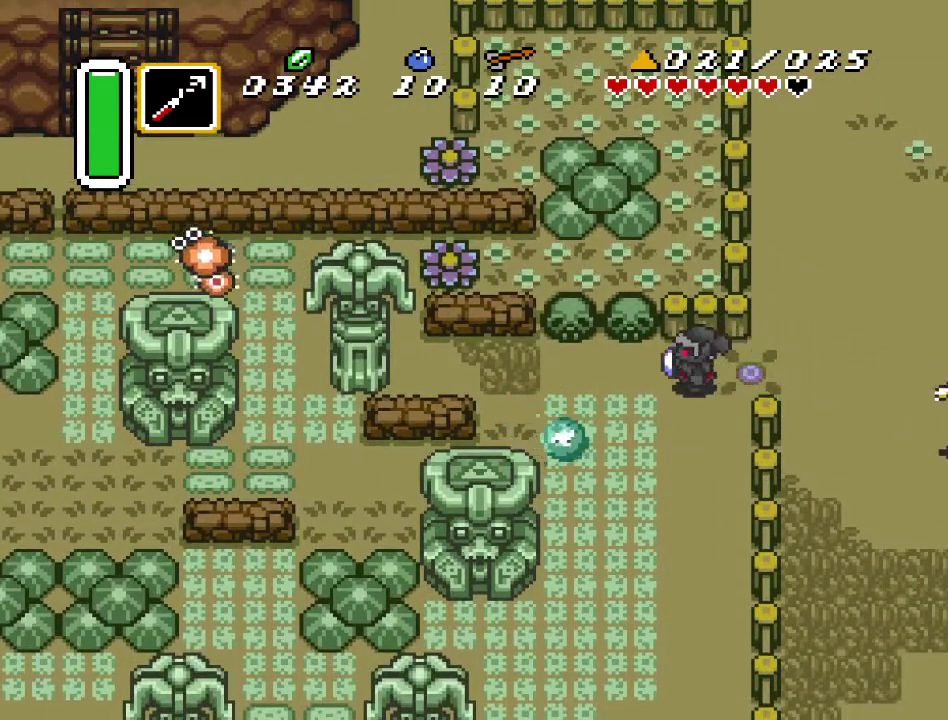
{"buttons": [], "events": [[33, "DPAD_RIGHT", "down"], [317, "B", "down"], [350, "DPAD_RIGHT", "up"], [467, "B", "up"]]}
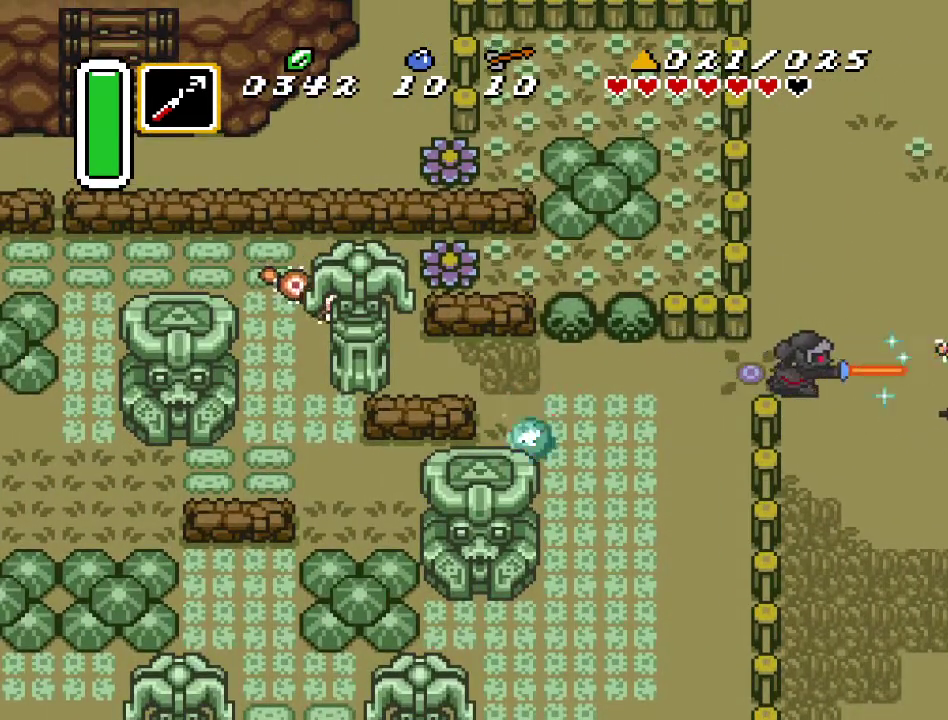
{"buttons": [], "events": [[250, "DPAD_LEFT", "down"], [450, "DPAD_LEFT", "up"]]}
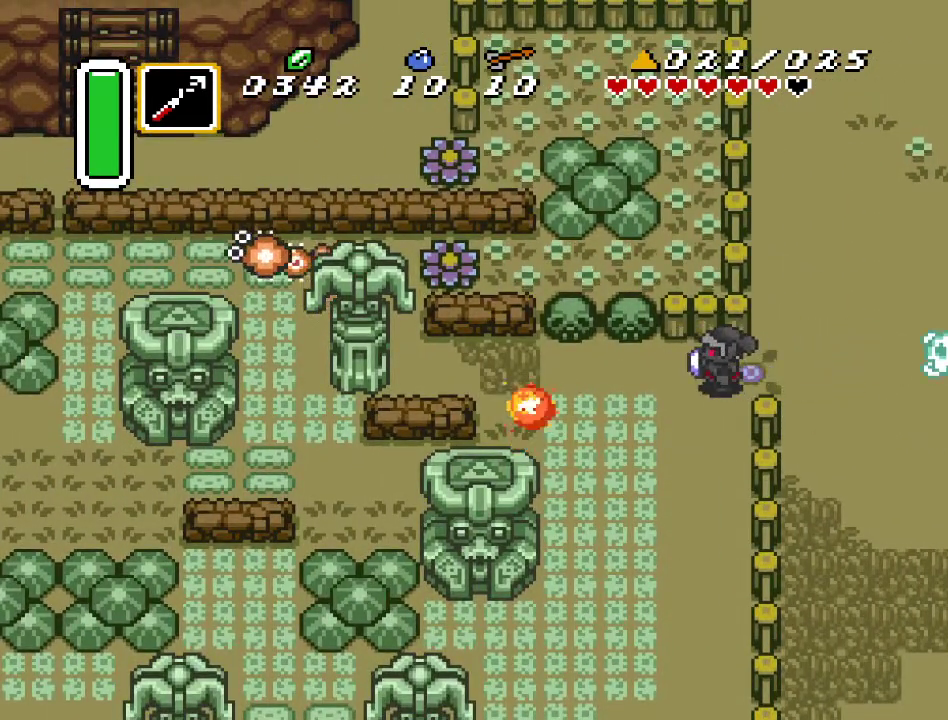
{"buttons": ["DPAD_DOWN"], "events": [[183, "DPAD_DOWN", "down"]]}
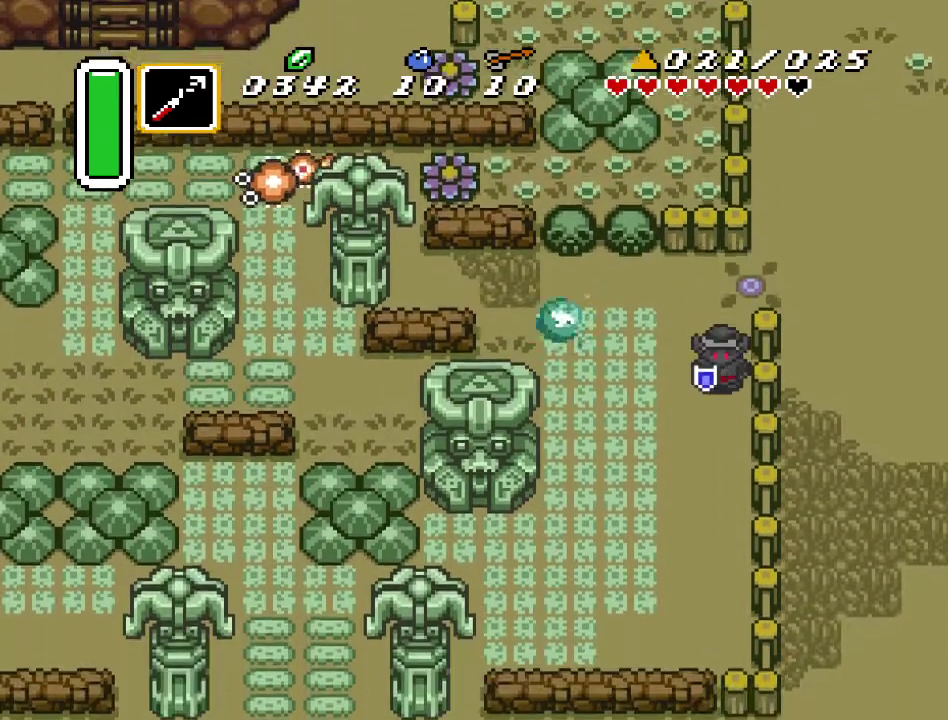
{"buttons": ["DPAD_DOWN", "DPAD_LEFT"], "events": [[117, "DPAD_LEFT", "down"]]}
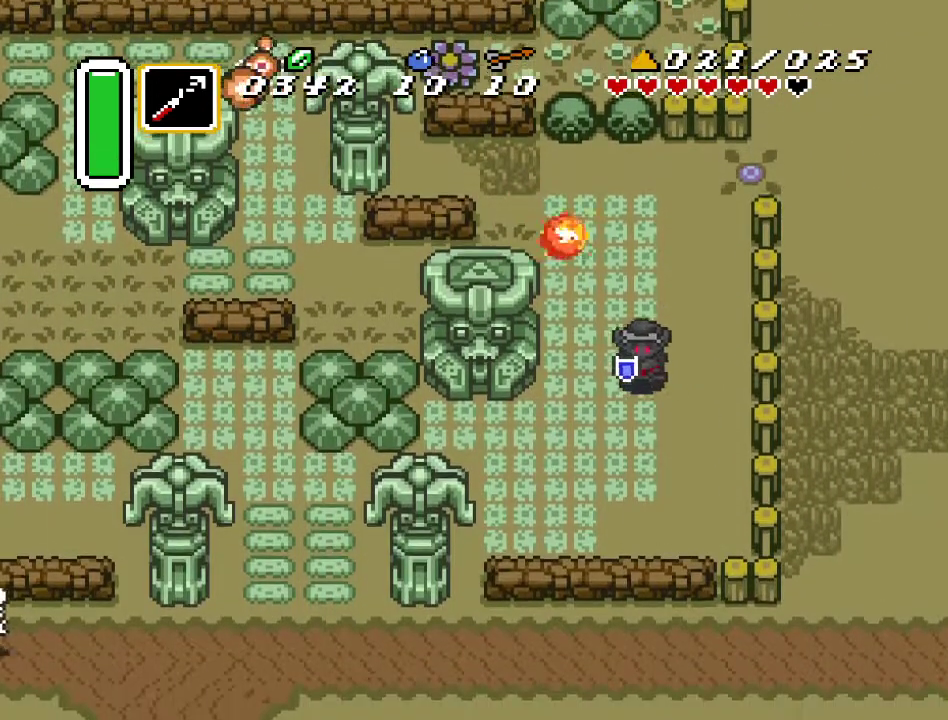
{"buttons": ["A", "DPAD_LEFT"], "events": [[317, "DPAD_DOWN", "up"], [383, "A", "down"]]}
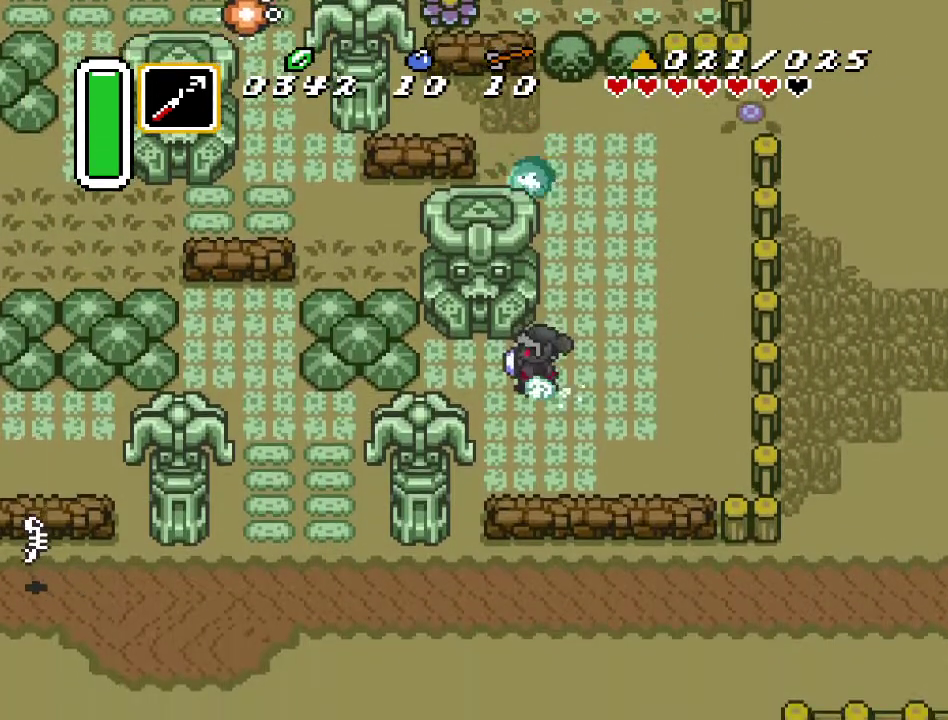
{"buttons": ["A", "DPAD_LEFT"], "events": []}
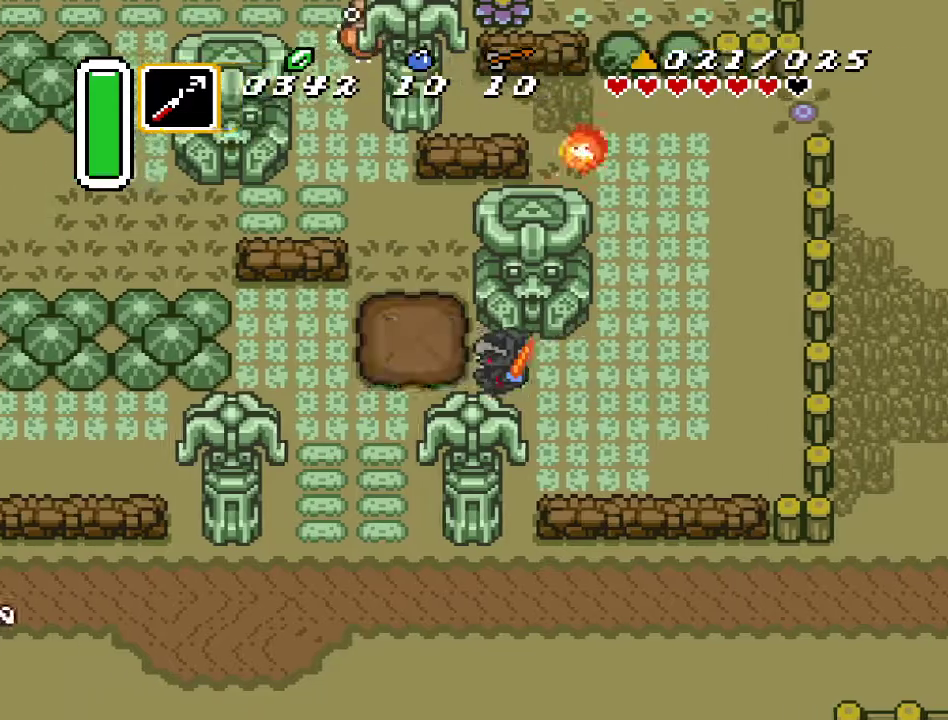
{"buttons": ["DPAD_LEFT"], "events": [[167, "A", "up"]]}
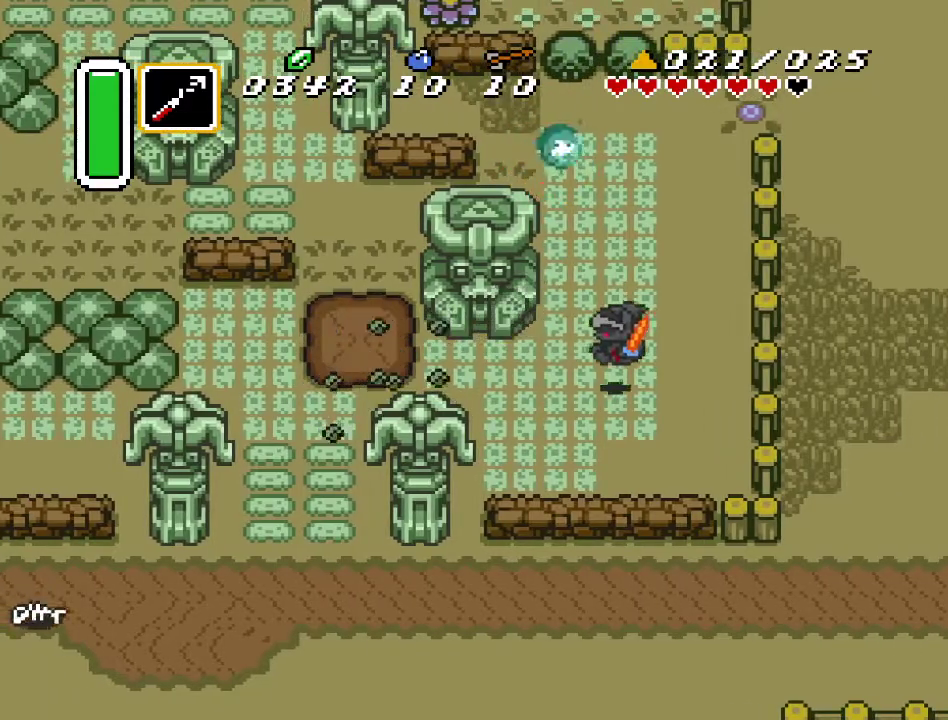
{"buttons": ["A"], "events": [[250, "DPAD_LEFT", "up"], [283, "A", "down"]]}
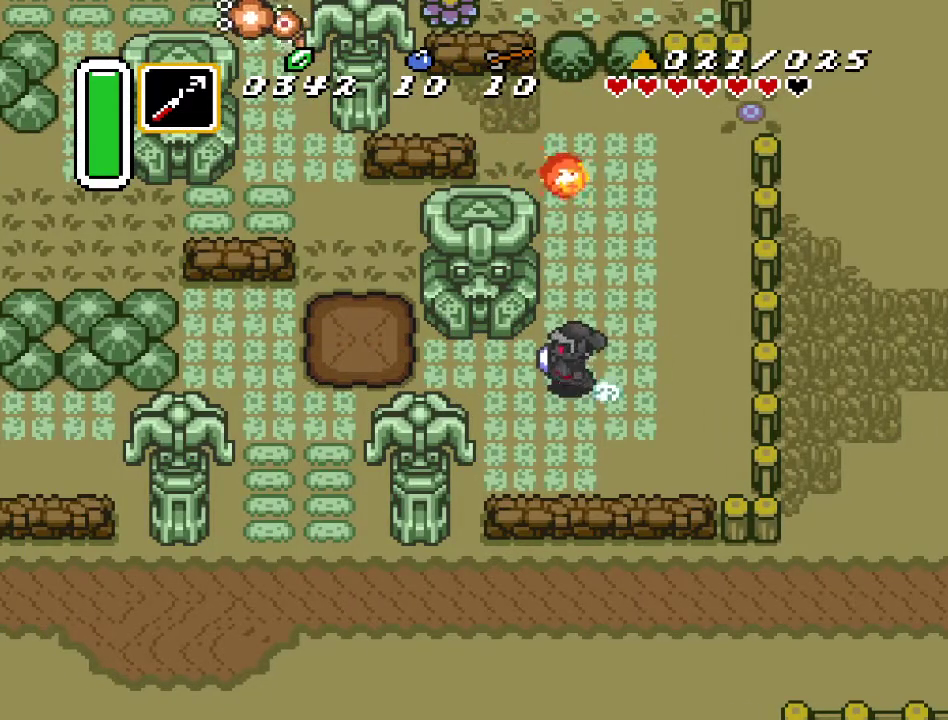
{"buttons": ["A"], "events": []}
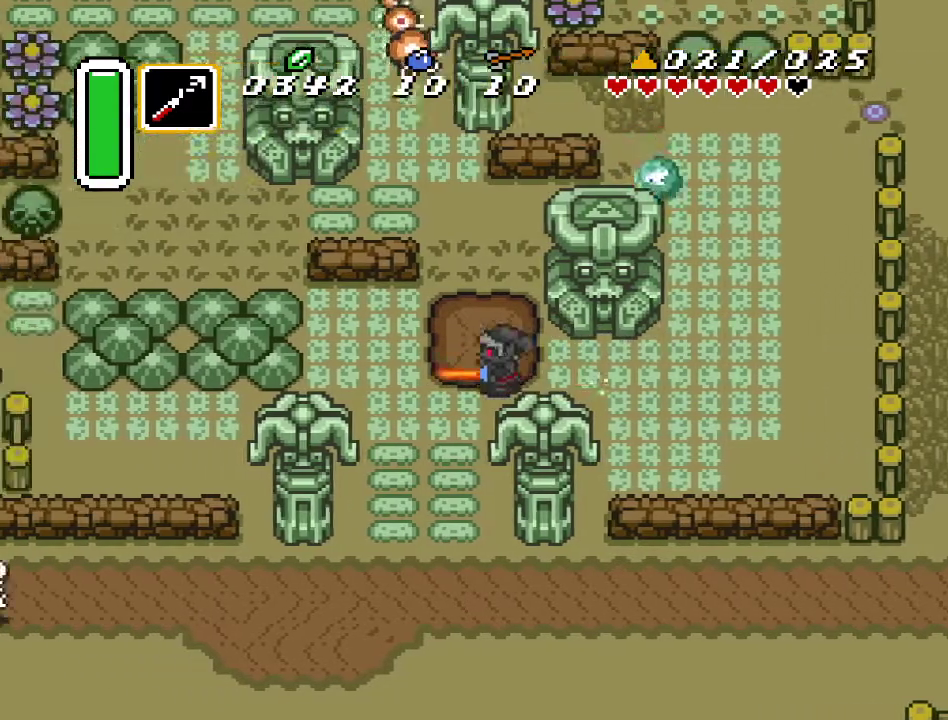
{"buttons": [], "events": [[417, "A", "up"]]}
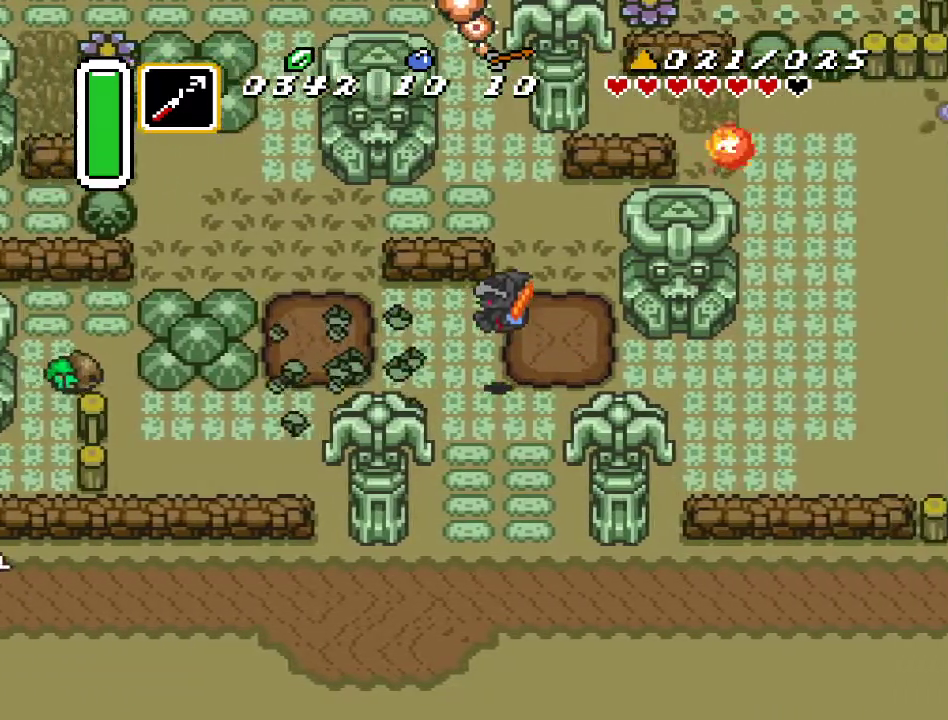
{"buttons": ["DPAD_LEFT"], "events": [[217, "DPAD_LEFT", "down"], [217, "DPAD_UP", "down"], [467, "DPAD_UP", "up"]]}
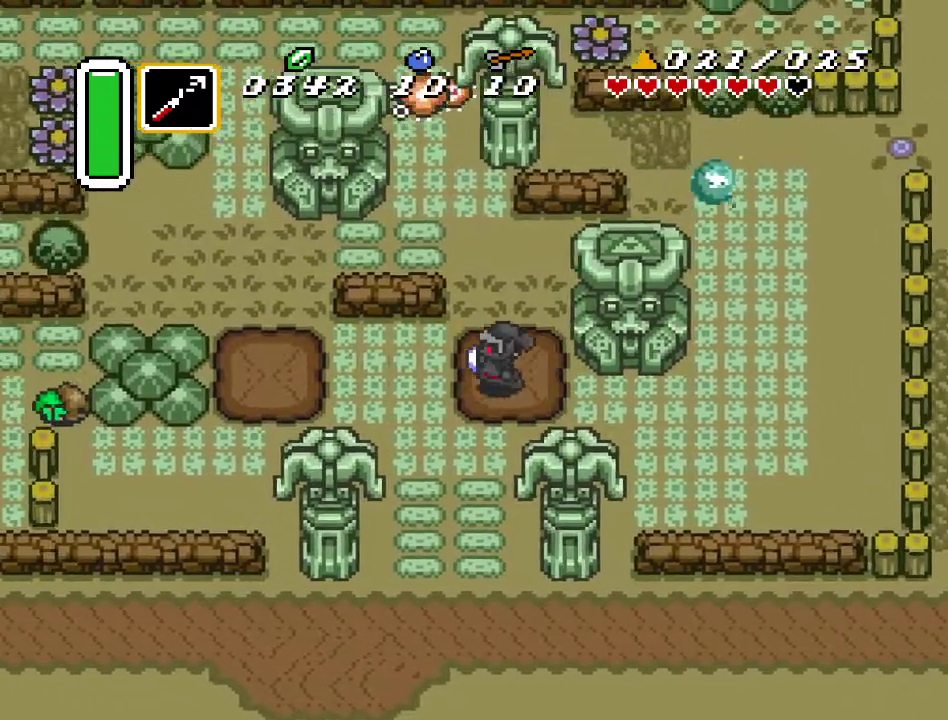
{"buttons": ["DPAD_UP", "DPAD_LEFT"], "events": [[433, "DPAD_UP", "down"]]}
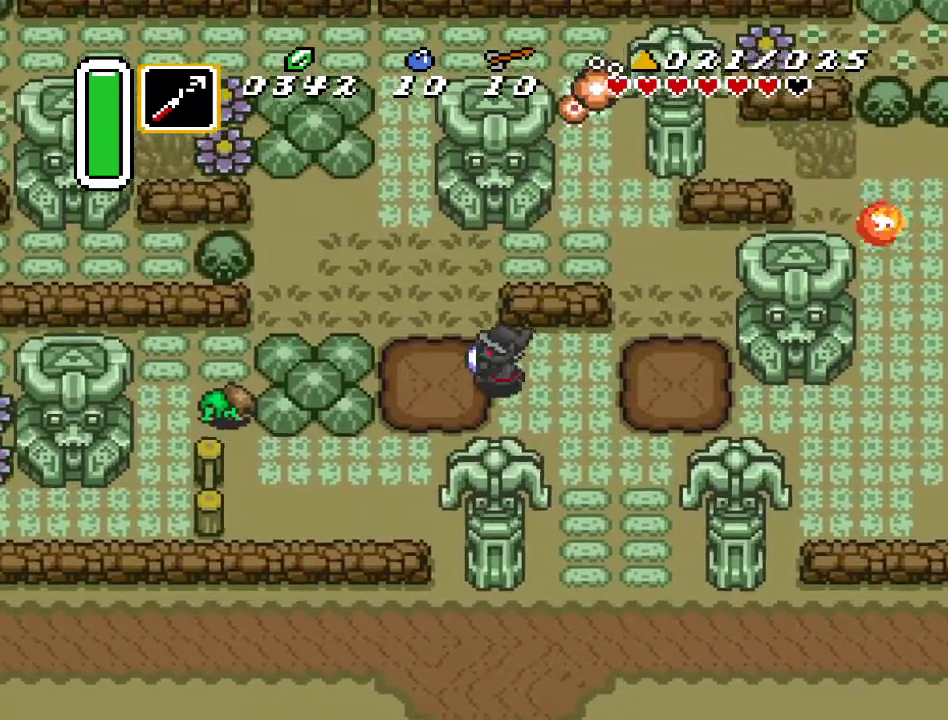
{"buttons": ["DPAD_UP"], "events": [[283, "DPAD_LEFT", "up"]]}
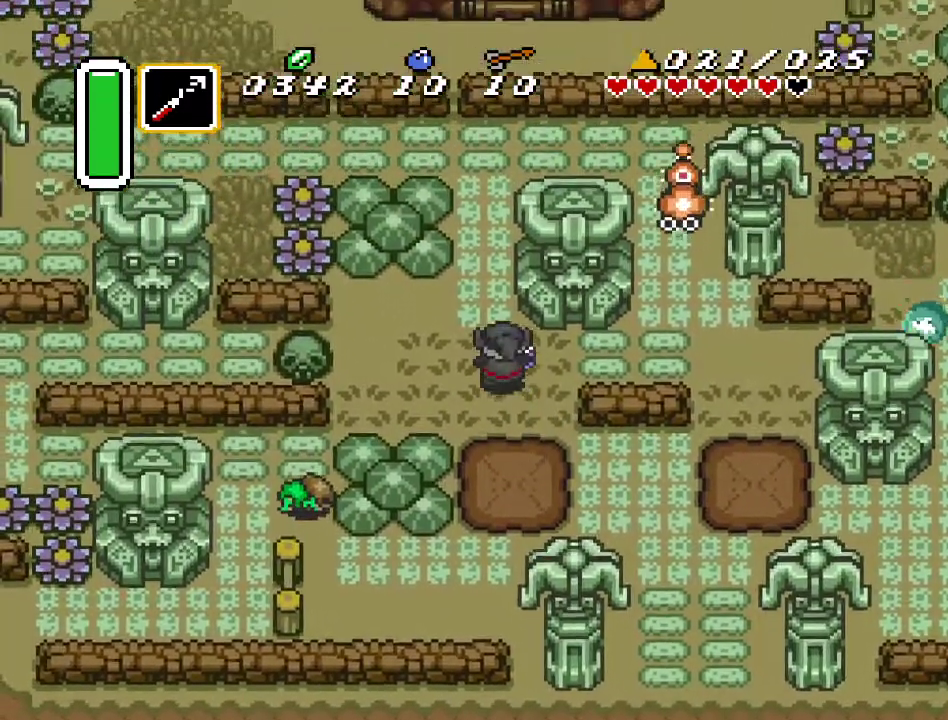
{"buttons": ["DPAD_UP"], "events": []}
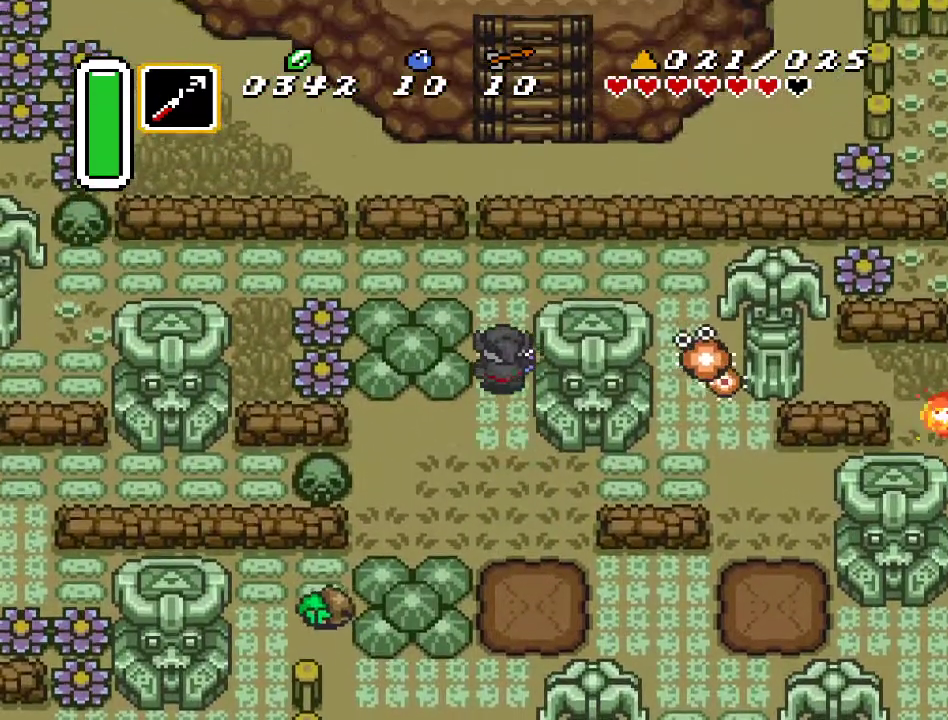
{"buttons": ["DPAD_LEFT"], "events": [[217, "DPAD_LEFT", "down"], [350, "DPAD_UP", "up"]]}
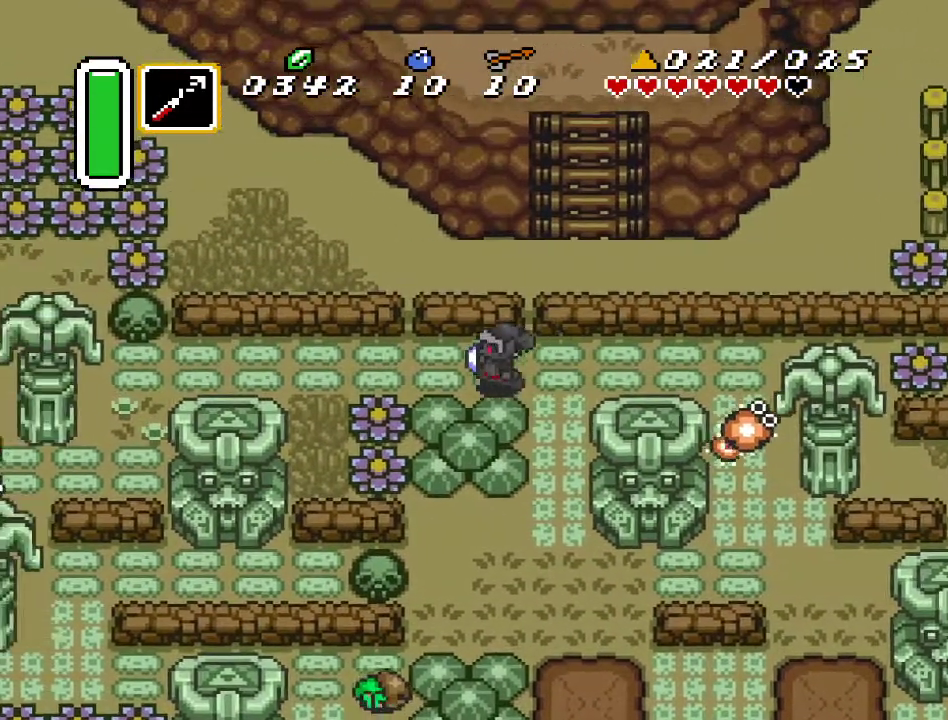
{"buttons": ["DPAD_LEFT"], "events": []}
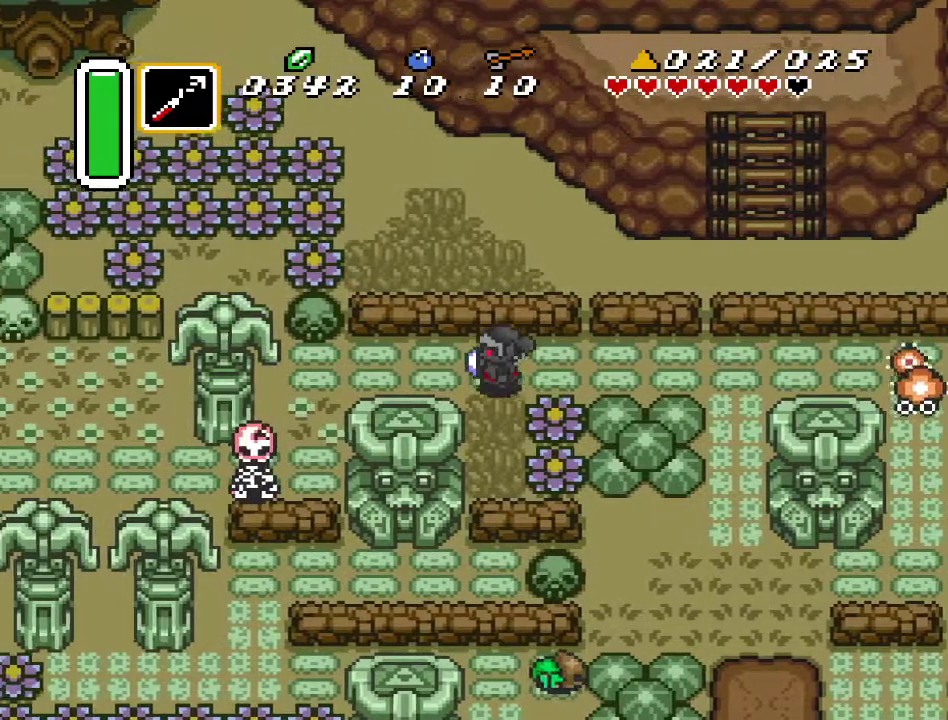
{"buttons": ["DPAD_DOWN", "DPAD_LEFT"], "events": [[500, "DPAD_DOWN", "down"]]}
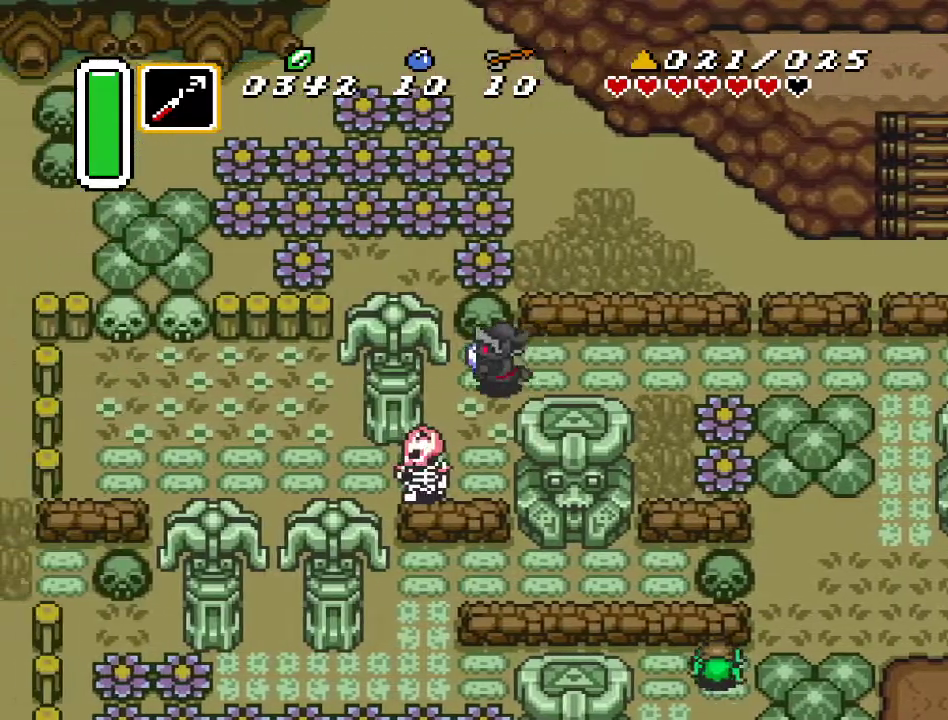
{"buttons": [], "events": [[33, "DPAD_LEFT", "up"], [183, "DPAD_LEFT", "down"], [217, "DPAD_DOWN", "up"], [250, "B", "down"], [350, "DPAD_LEFT", "up"], [433, "B", "up"]]}
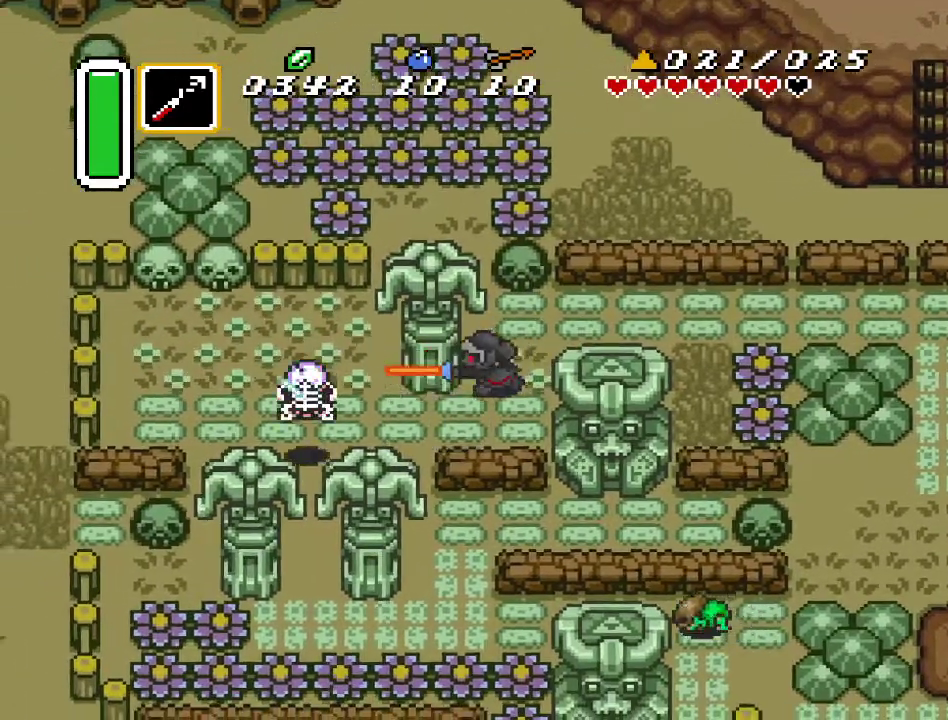
{"buttons": [], "events": []}
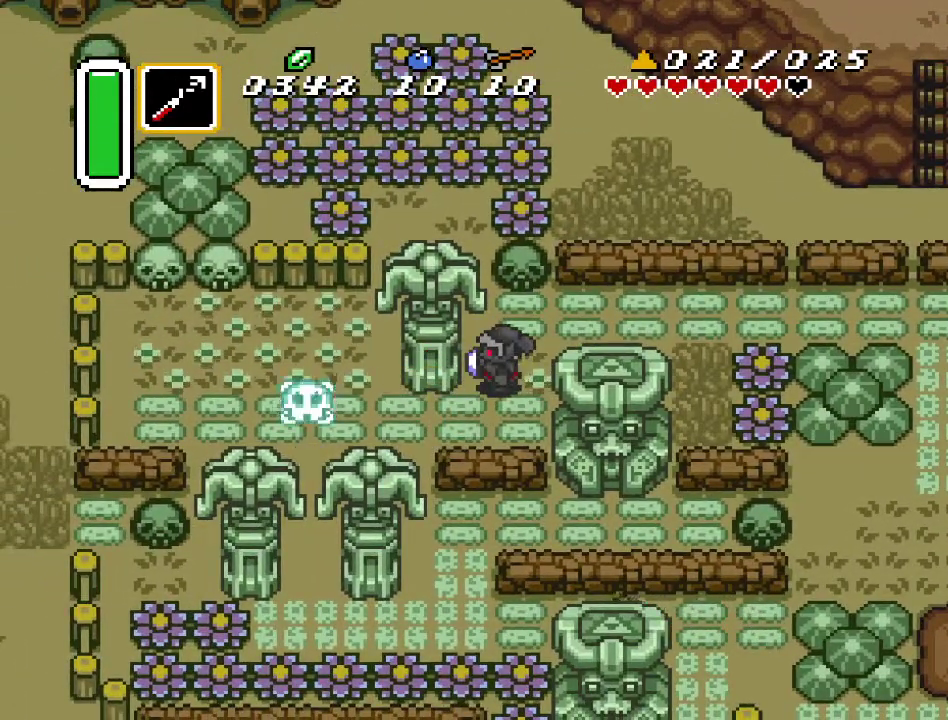
{"buttons": ["DPAD_LEFT"], "events": [[67, "DPAD_DOWN", "down"], [183, "DPAD_LEFT", "down"], [283, "DPAD_DOWN", "up"]]}
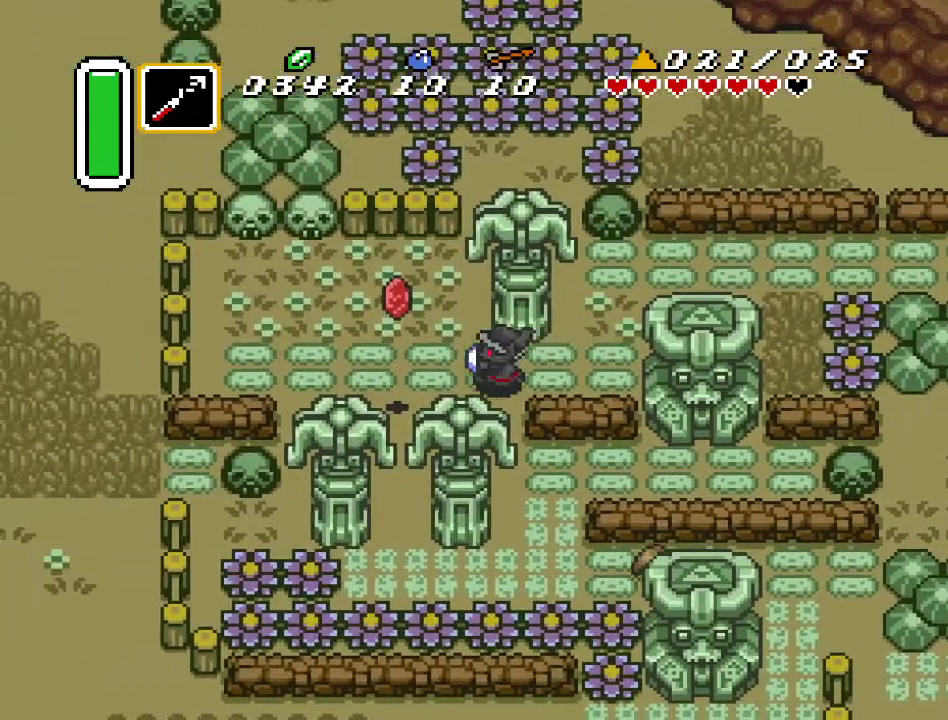
{"buttons": ["DPAD_DOWN"], "events": [[283, "DPAD_DOWN", "down"], [283, "DPAD_LEFT", "up"]]}
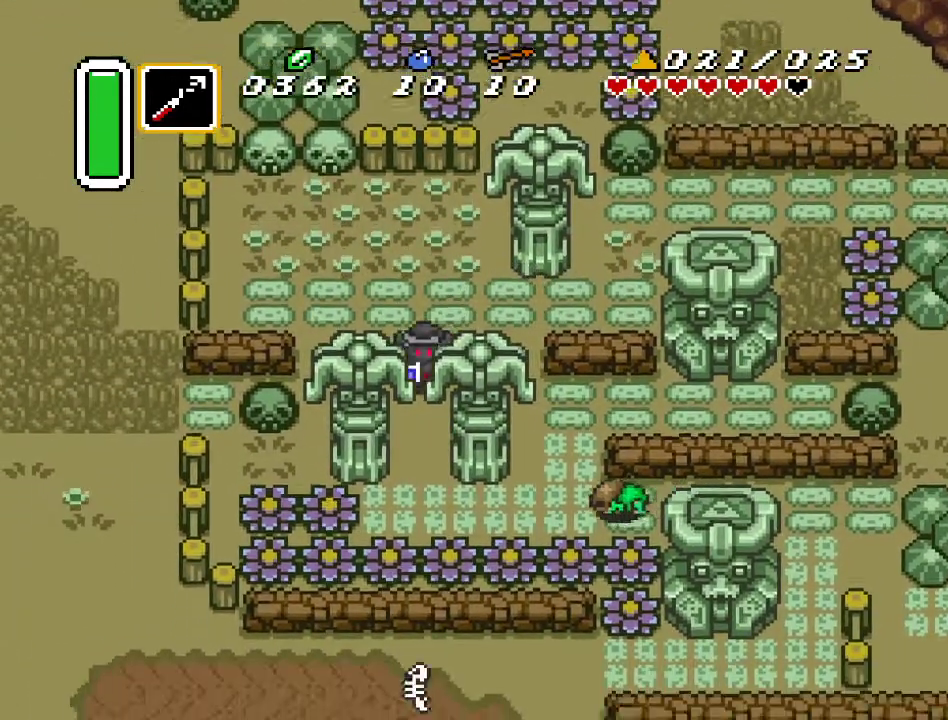
{"buttons": ["DPAD_UP"], "events": [[417, "DPAD_DOWN", "up"], [500, "DPAD_UP", "down"]]}